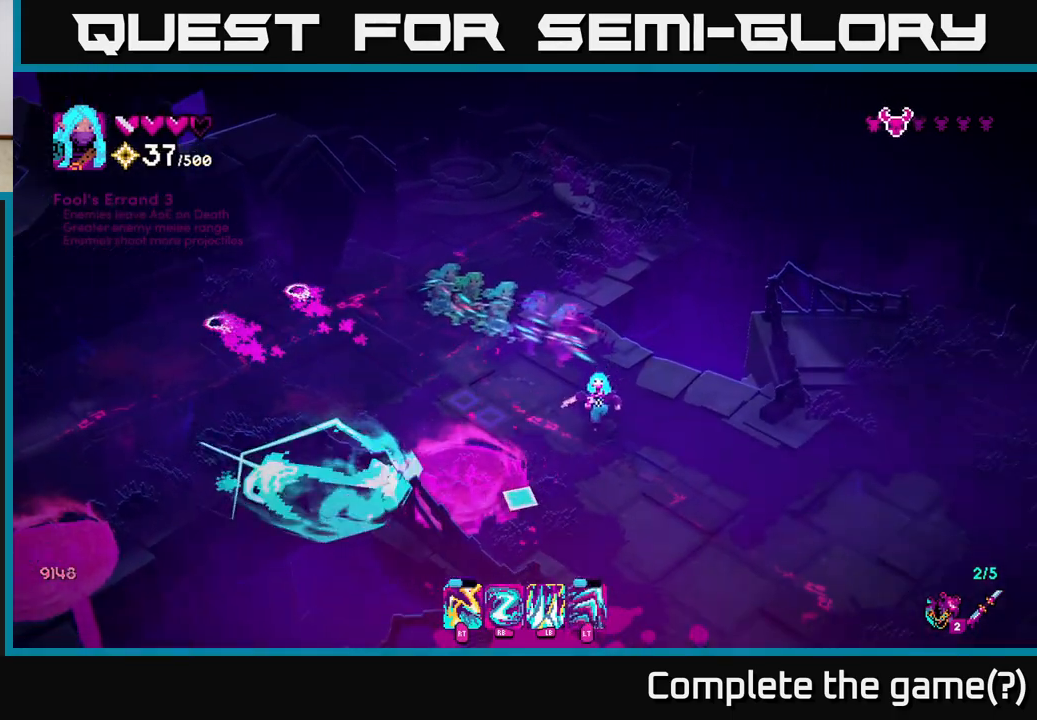
Gameplay with a controller (Xbox layout); each line is a JSON object with the inputs held at the frame after it. "events" lists button and stick changes between this image and that frame as [ms after this image, input, new state], when the widget could be followed in between.
{"buttons": [], "left_stick": "down", "right_stick": "down-left", "events": [[17, "left_stick", "down-right"], [433, "left_stick", "down"]]}
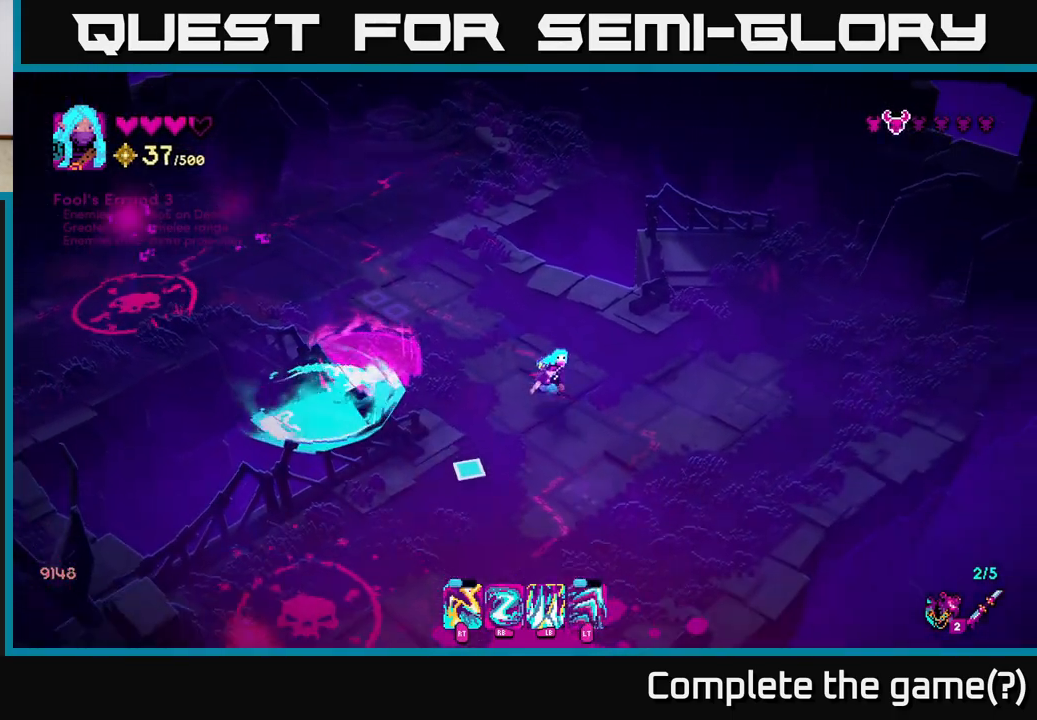
{"buttons": [], "left_stick": "down", "right_stick": "down-left", "events": [[150, "left_stick", "down-left"], [433, "left_stick", "down"]]}
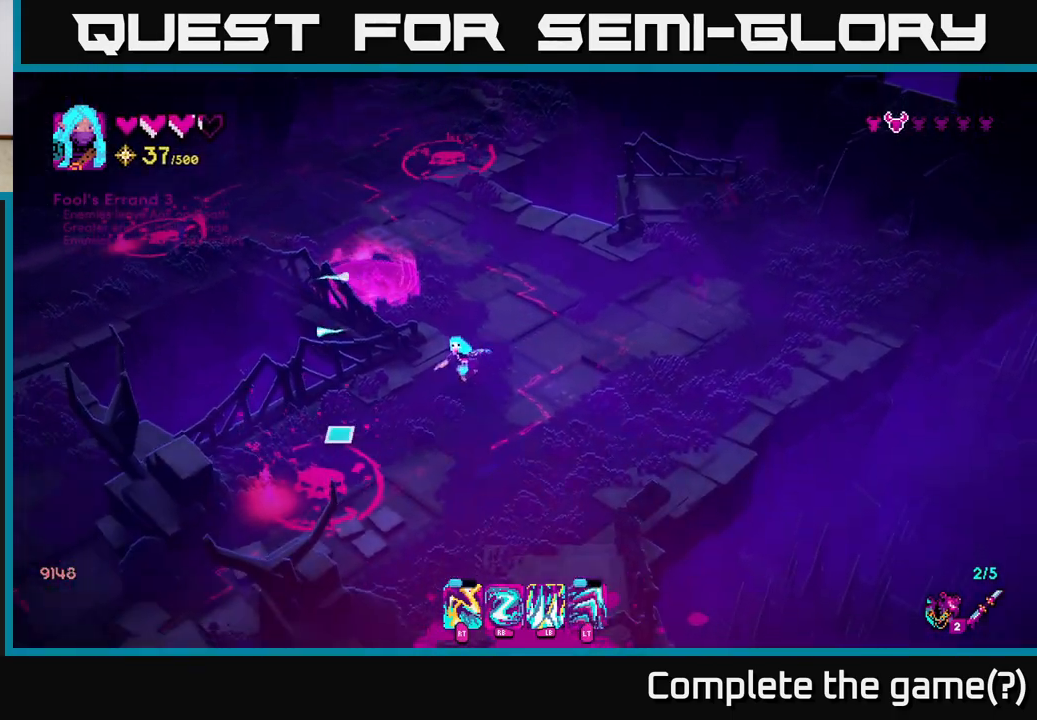
{"buttons": [], "left_stick": "down", "right_stick": "left", "events": [[33, "R1", "down"], [133, "R1", "up"], [133, "left_stick", "down-right"], [183, "right_stick", "left"], [350, "left_stick", "down"]]}
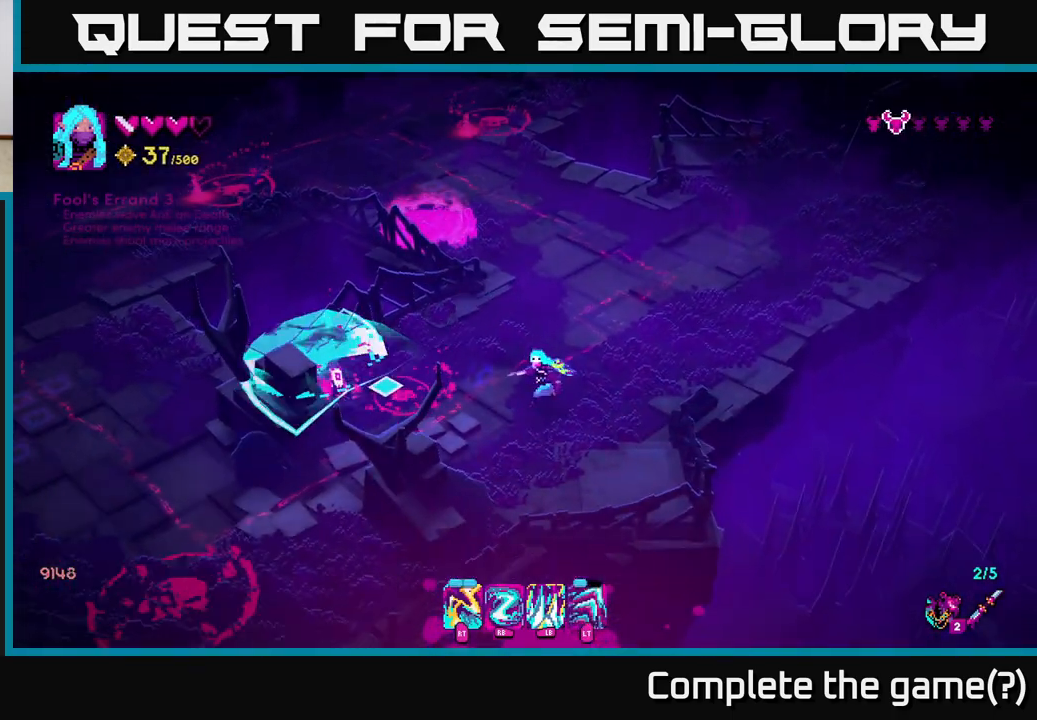
{"buttons": [], "left_stick": "up-right", "right_stick": "left", "events": [[283, "R1", "down"], [317, "left_stick", "left"], [400, "R1", "up"], [417, "left_stick", "up-right"]]}
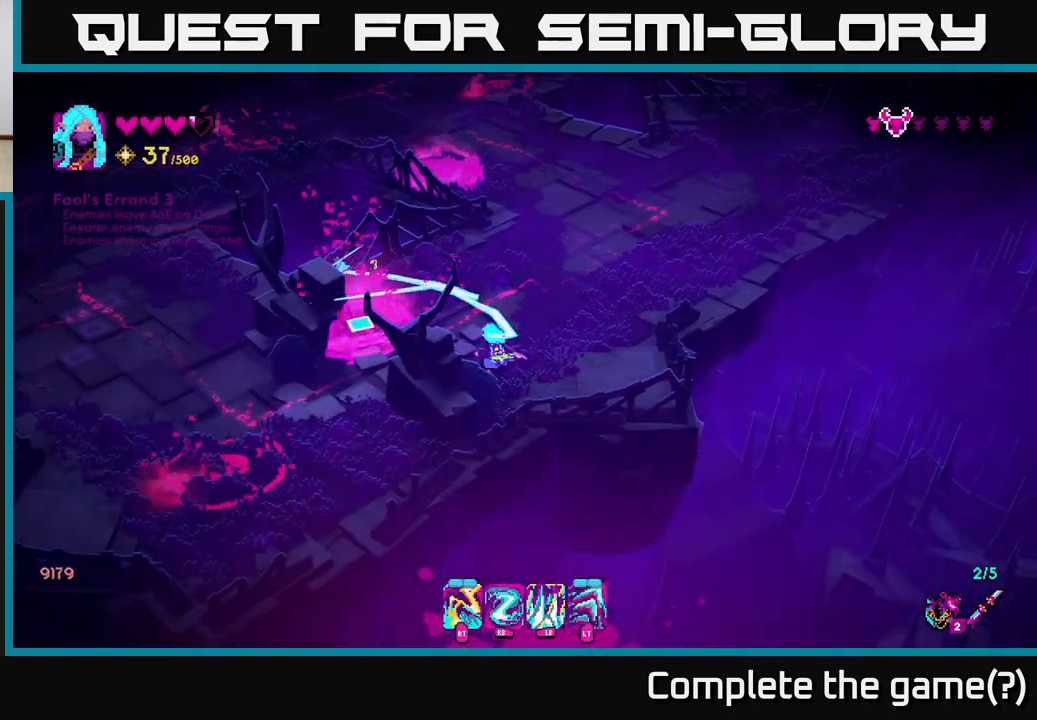
{"buttons": [], "left_stick": "down", "right_stick": "left", "events": [[100, "left_stick", "up"], [333, "left_stick", "down-left"], [483, "left_stick", "down"]]}
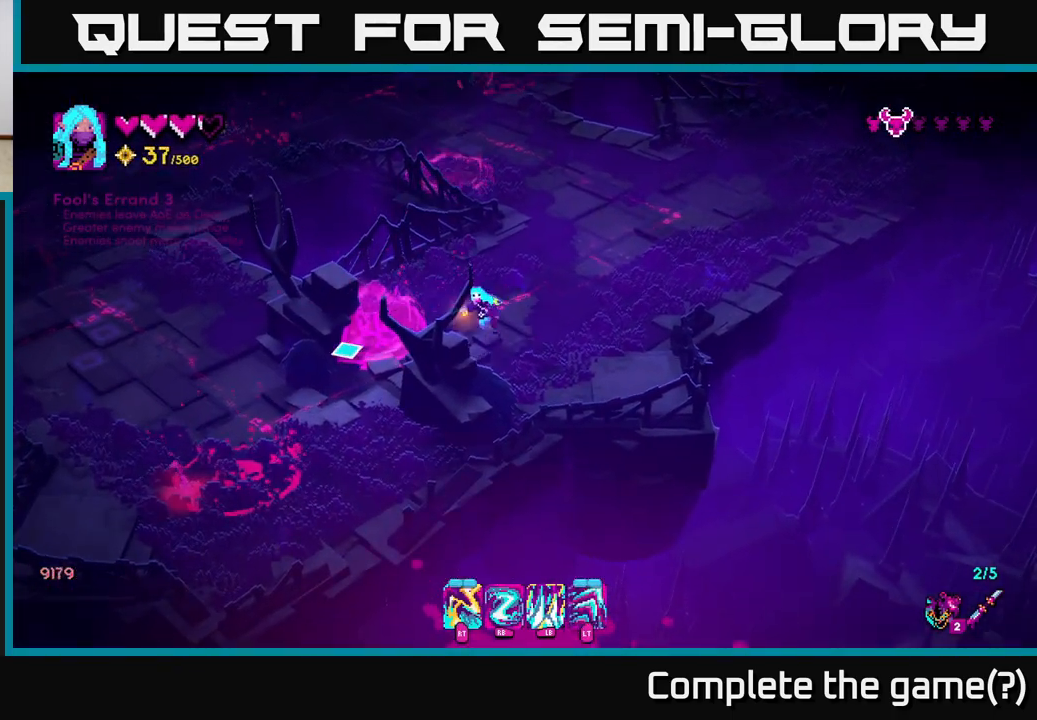
{"buttons": ["R2"], "left_stick": "center", "right_stick": "left", "events": [[133, "left_stick", "down-left"], [483, "R2", "down"], [483, "left_stick", "center"]]}
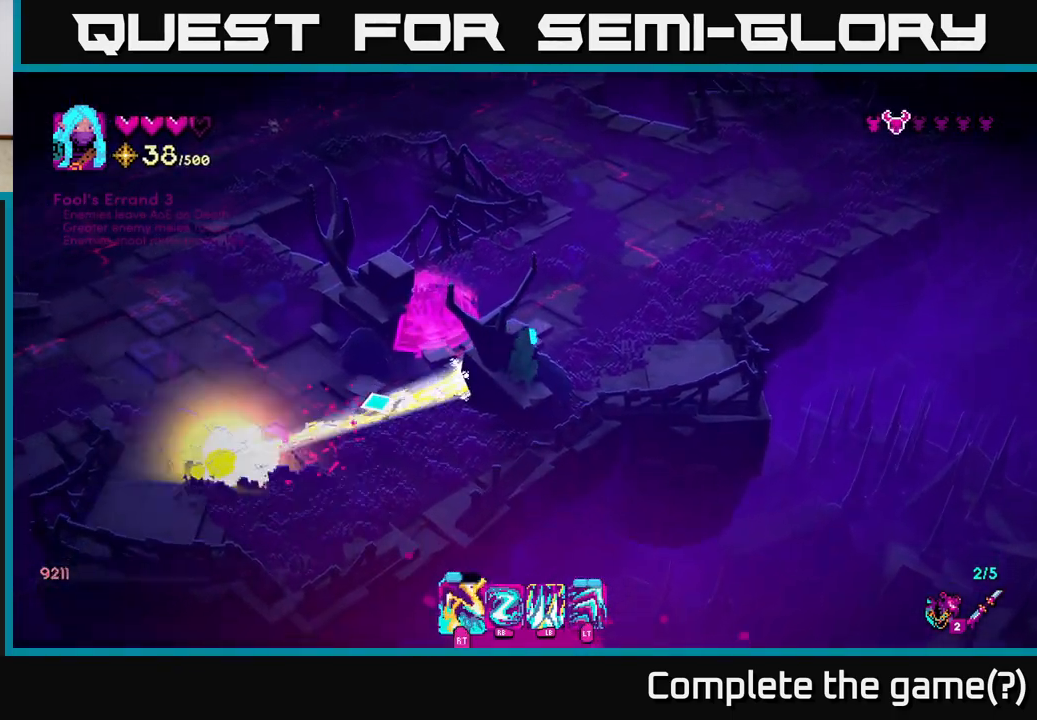
{"buttons": [], "left_stick": "up-left", "right_stick": "left", "events": [[50, "R2", "up"], [250, "left_stick", "up"], [467, "left_stick", "up-left"]]}
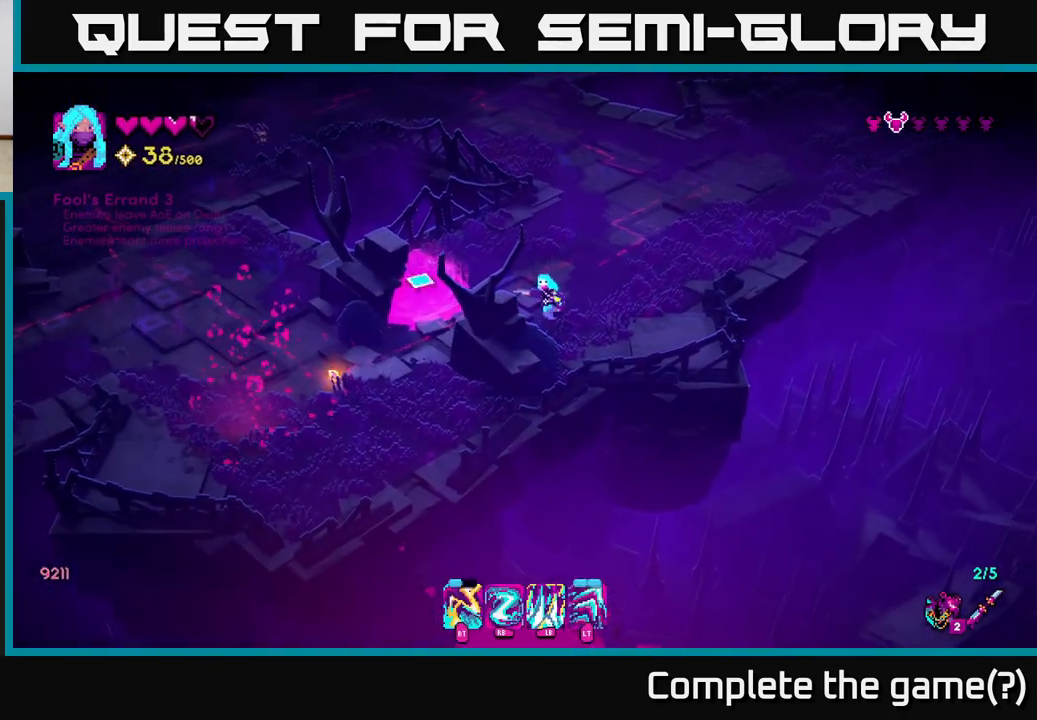
{"buttons": [], "left_stick": "down-left", "right_stick": "up-left", "events": [[17, "left_stick", "left"], [33, "right_stick", "up-left"], [83, "left_stick", "down-left"]]}
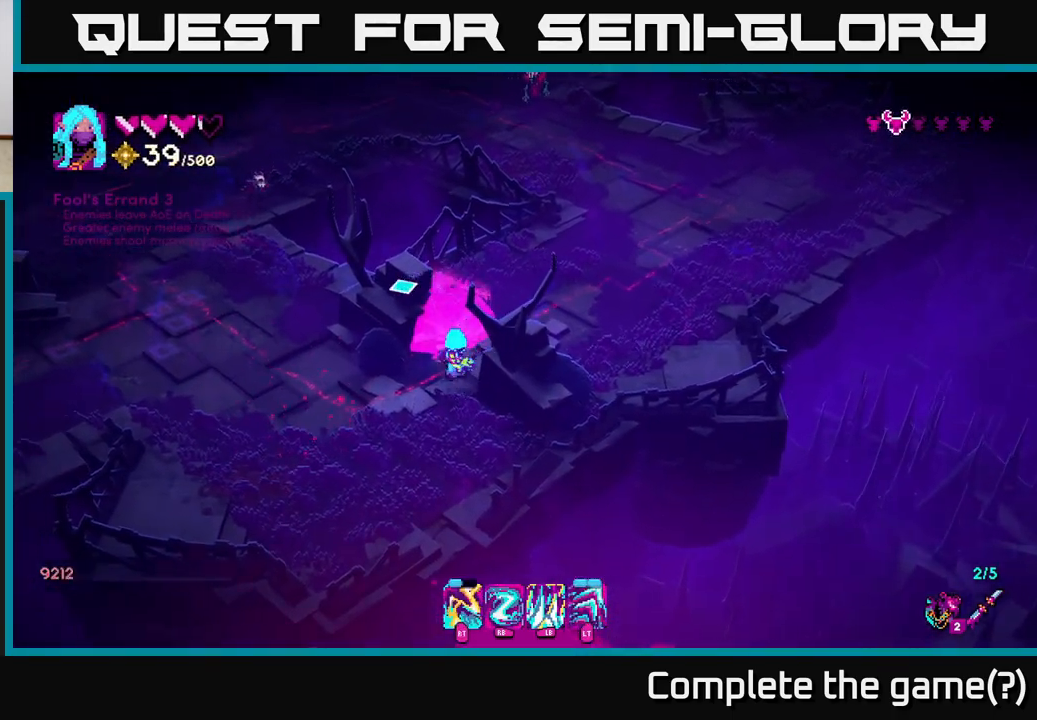
{"buttons": ["R2"], "left_stick": "left", "right_stick": "up-left", "events": [[17, "left_stick", "left"], [250, "left_stick", "up-left"], [450, "R2", "down"], [467, "left_stick", "left"]]}
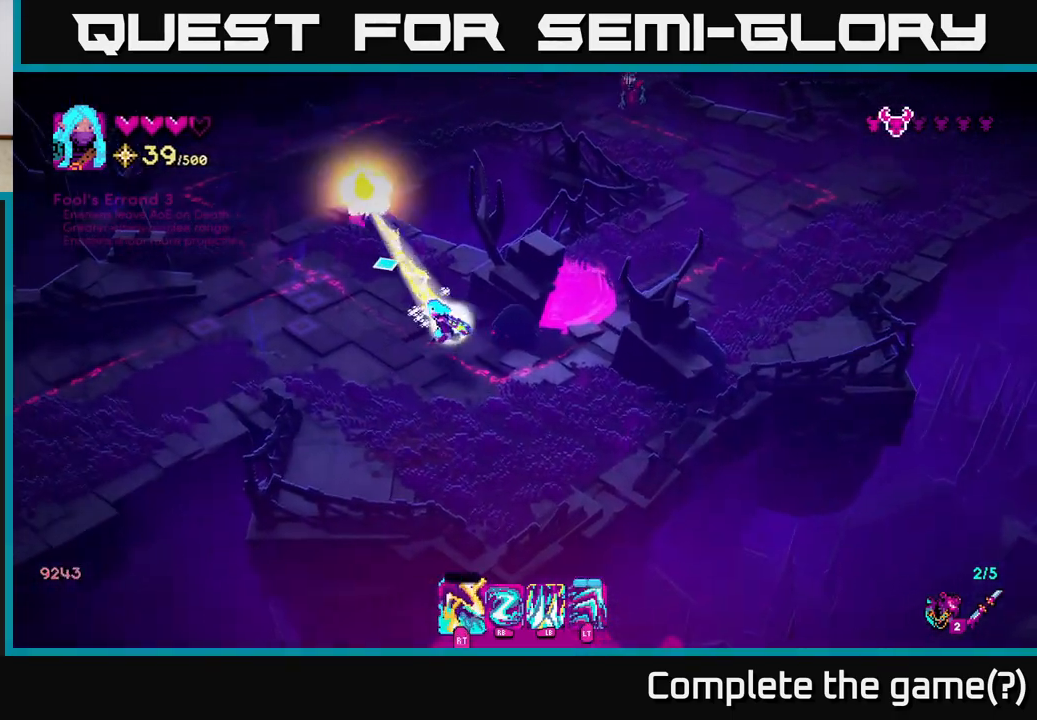
{"buttons": [], "left_stick": "up", "right_stick": "up", "events": [[17, "R2", "up"], [167, "right_stick", "up"], [200, "left_stick", "up-left"], [400, "left_stick", "up"]]}
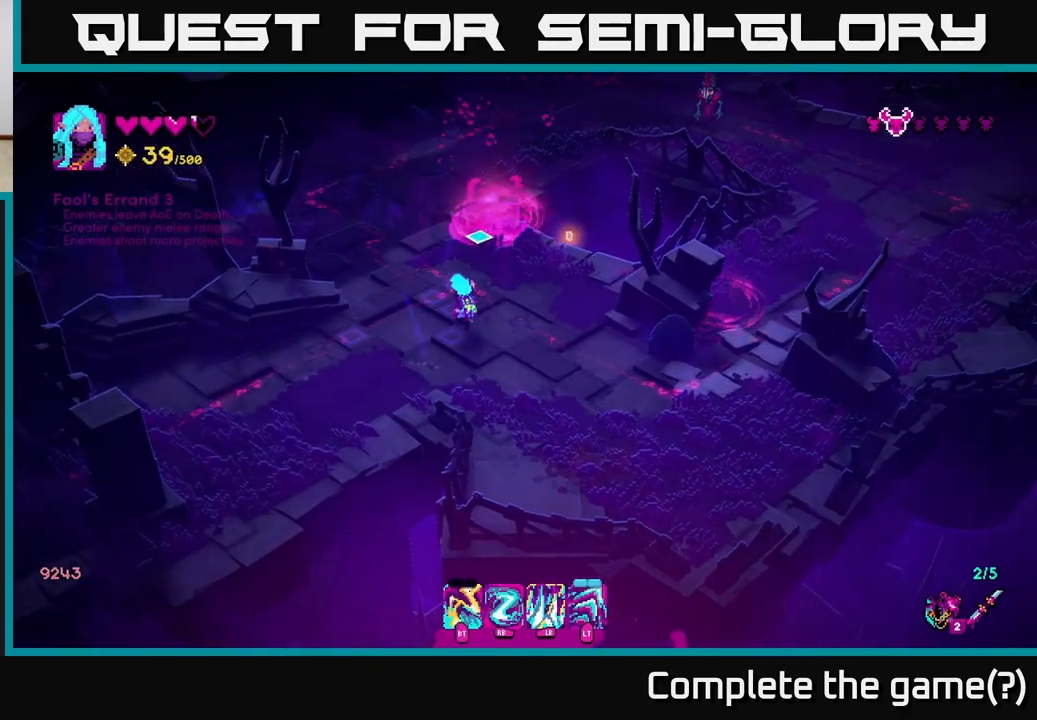
{"buttons": [], "left_stick": "up", "right_stick": "up-right", "events": [[200, "L2", "down"], [267, "right_stick", "up-right"], [350, "L2", "up"]]}
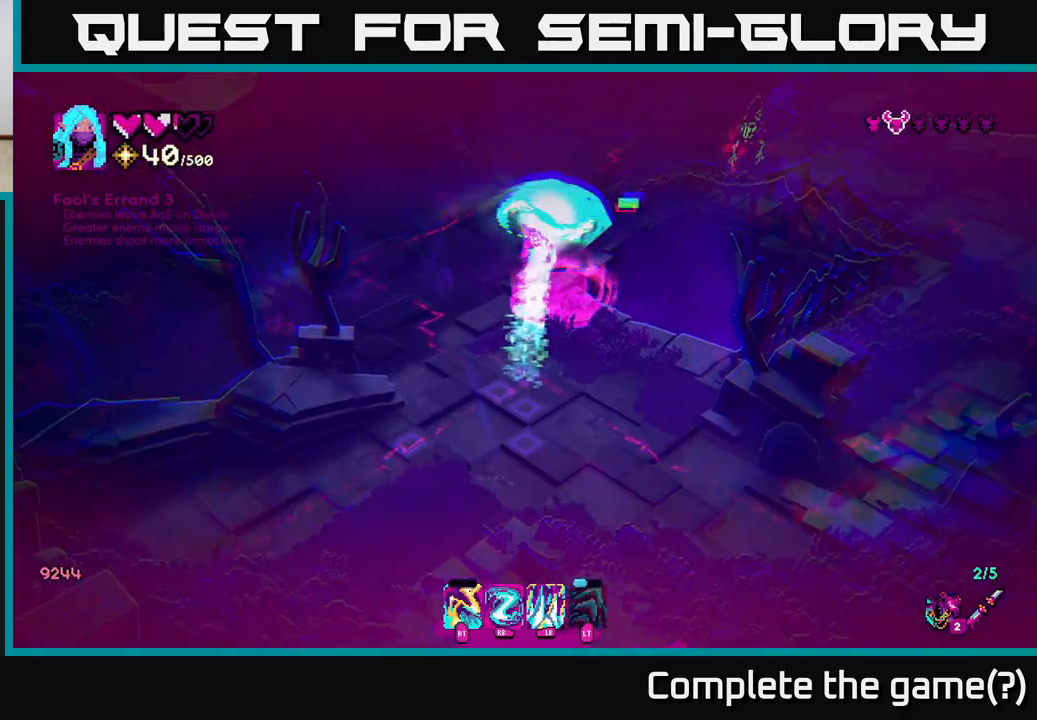
{"buttons": [], "left_stick": "center", "right_stick": "up-right", "events": [[17, "R1", "down"], [117, "R1", "up"], [150, "left_stick", "up-left"], [250, "left_stick", "left"], [400, "left_stick", "down"], [467, "left_stick", "center"]]}
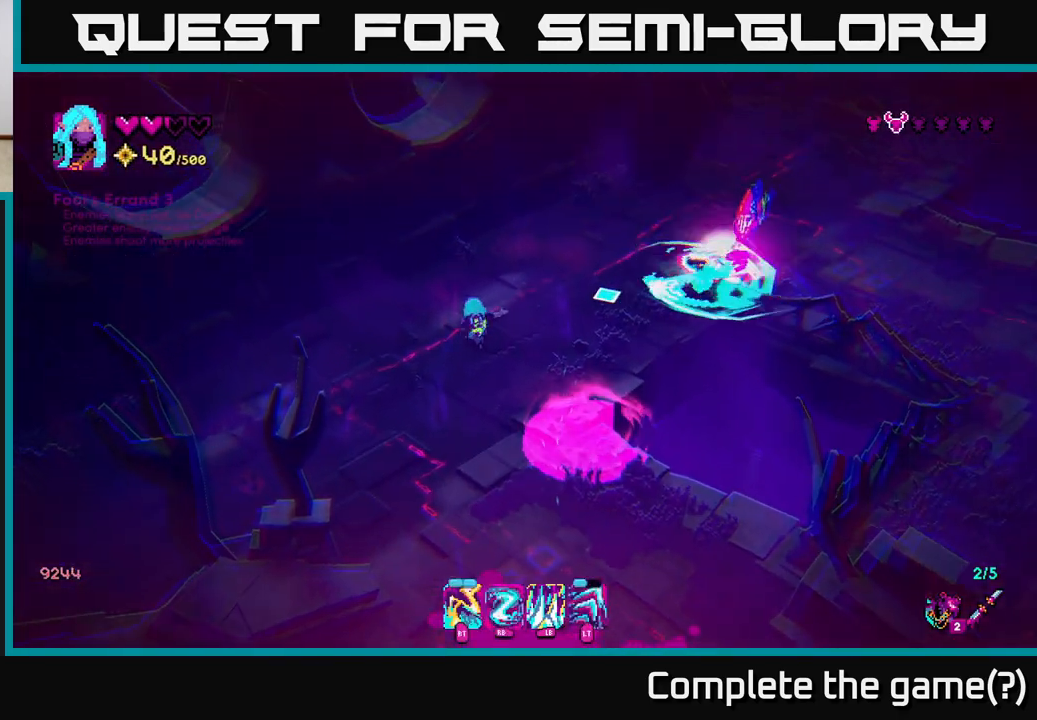
{"buttons": [], "left_stick": "down-left", "right_stick": "up-right", "events": [[67, "left_stick", "up-right"], [133, "R2", "down"], [217, "R2", "up"], [217, "left_stick", "center"], [333, "left_stick", "down"], [383, "left_stick", "down-left"]]}
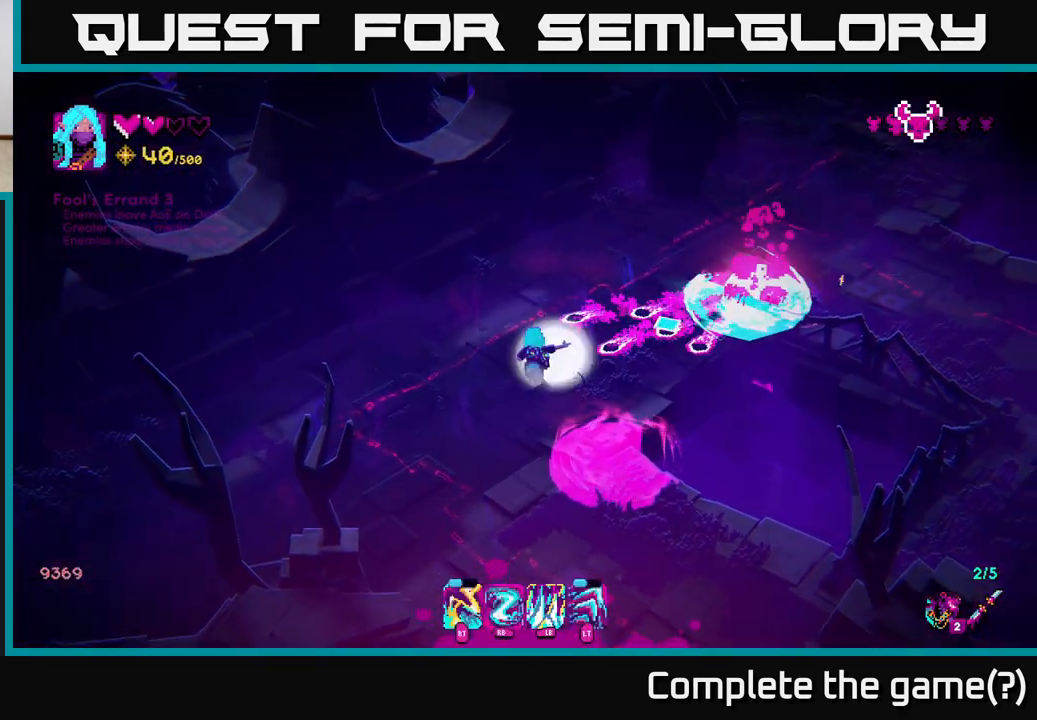
{"buttons": [], "left_stick": "left", "right_stick": "up-right", "events": [[33, "R2", "down"], [117, "R2", "up"], [383, "left_stick", "left"]]}
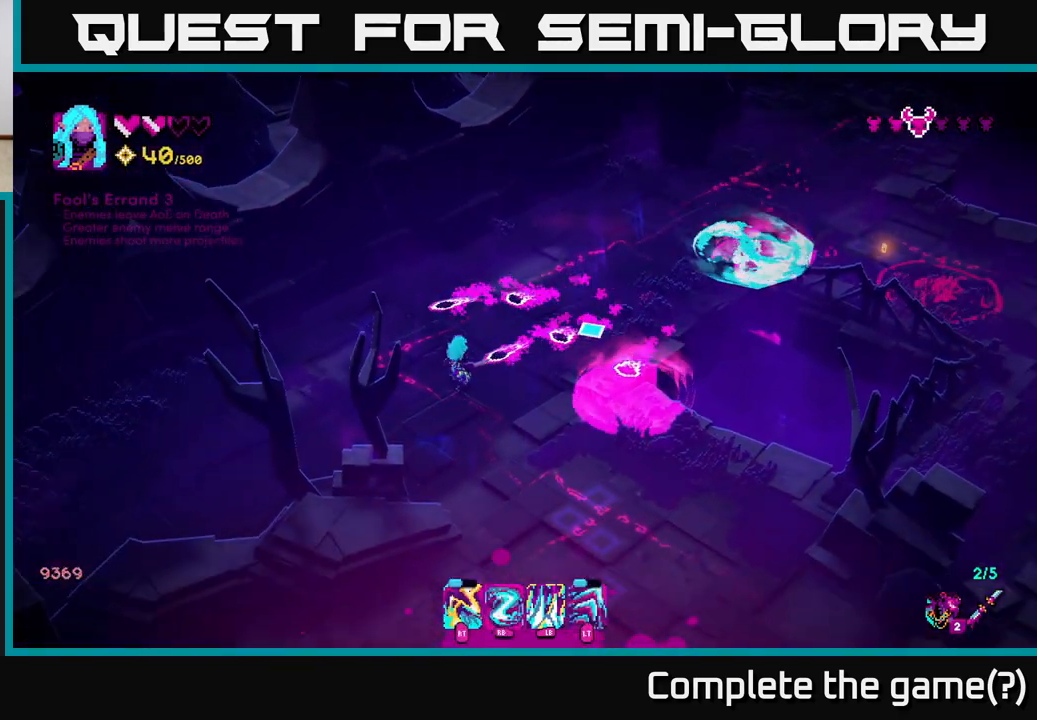
{"buttons": ["R1"], "left_stick": "up-right", "right_stick": "up-right", "events": [[200, "left_stick", "up"], [250, "left_stick", "right"], [383, "left_stick", "up-right"], [417, "R1", "down"]]}
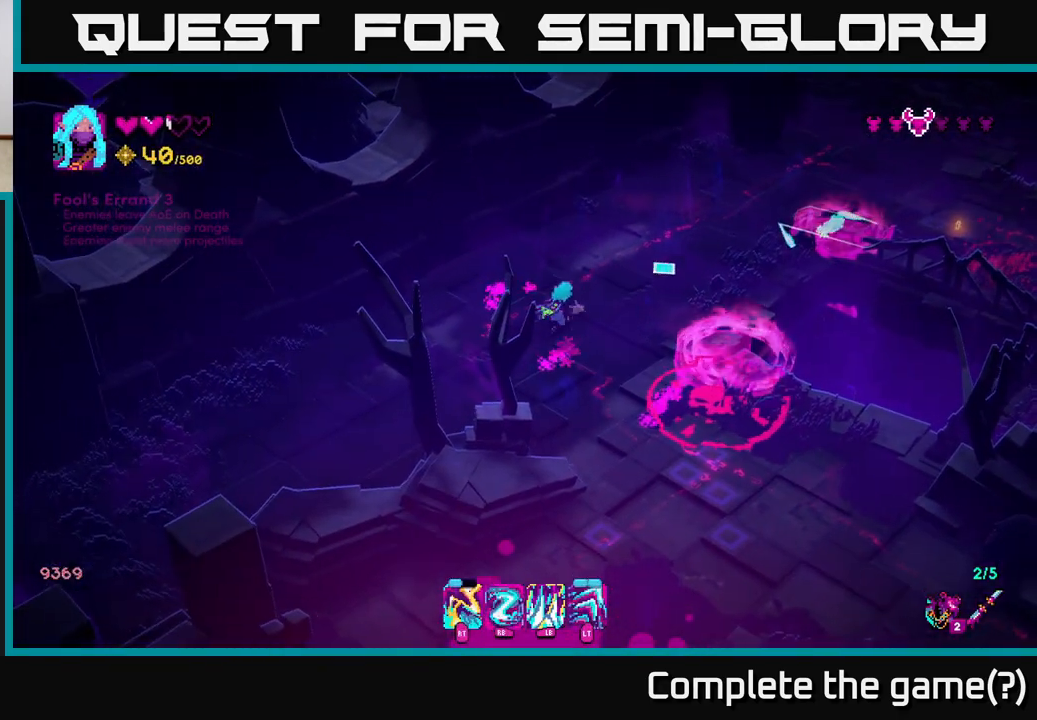
{"buttons": [], "left_stick": "up-right", "right_stick": "up-right", "events": [[17, "R1", "up"]]}
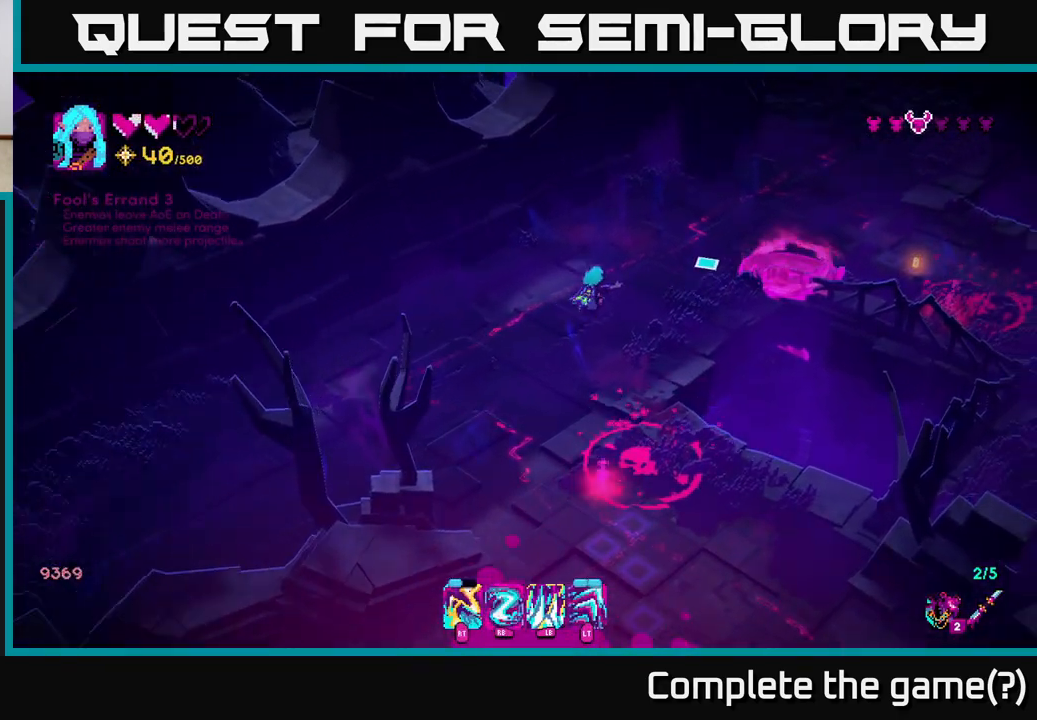
{"buttons": [], "left_stick": "up-right", "right_stick": "right", "events": [[100, "right_stick", "right"], [417, "R2", "down"], [467, "R2", "up"]]}
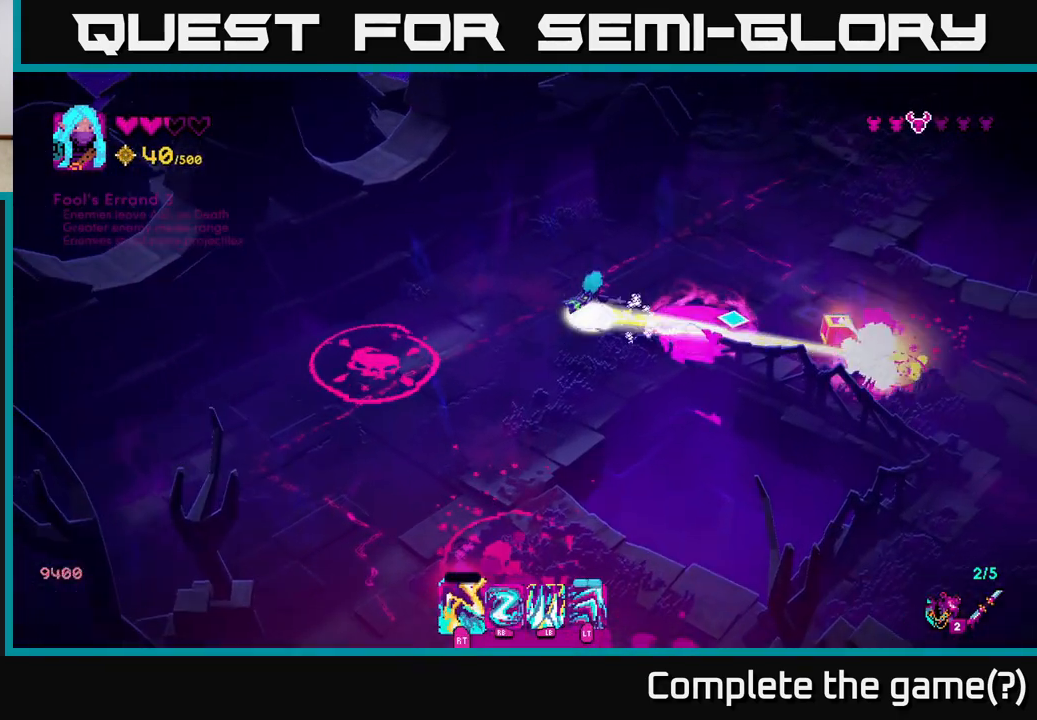
{"buttons": [], "left_stick": "right", "right_stick": "down-right", "events": [[117, "right_stick", "down-right"], [483, "left_stick", "right"]]}
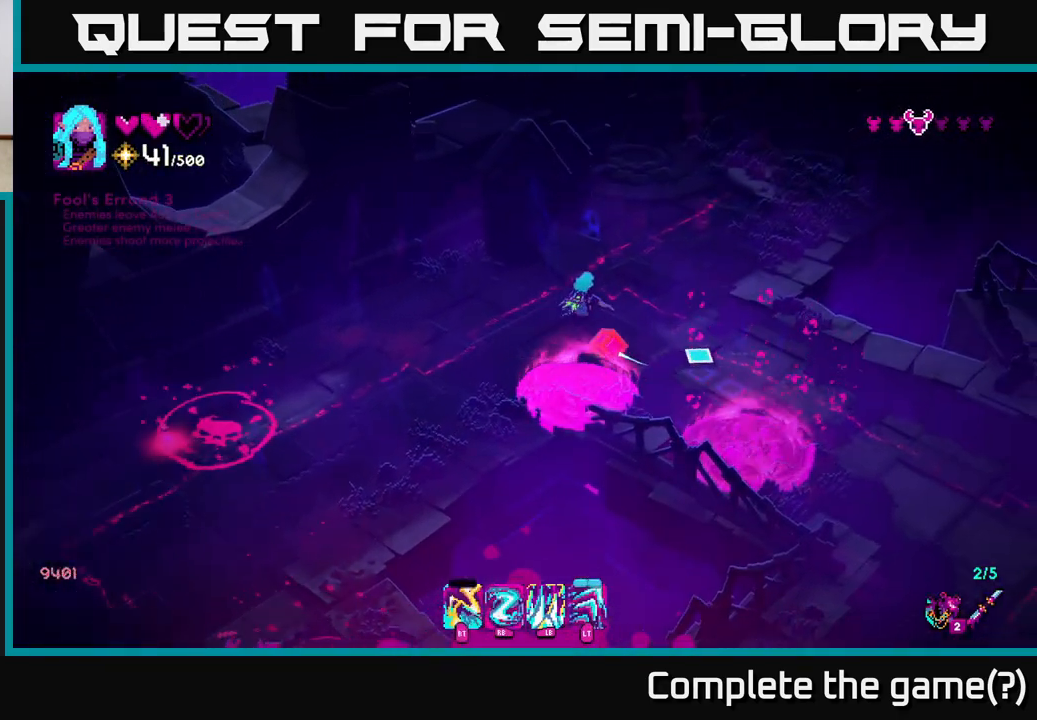
{"buttons": [], "left_stick": "left", "right_stick": "down-left", "events": [[100, "left_stick", "down-right"], [267, "right_stick", "down"], [383, "right_stick", "down-left"], [417, "left_stick", "left"]]}
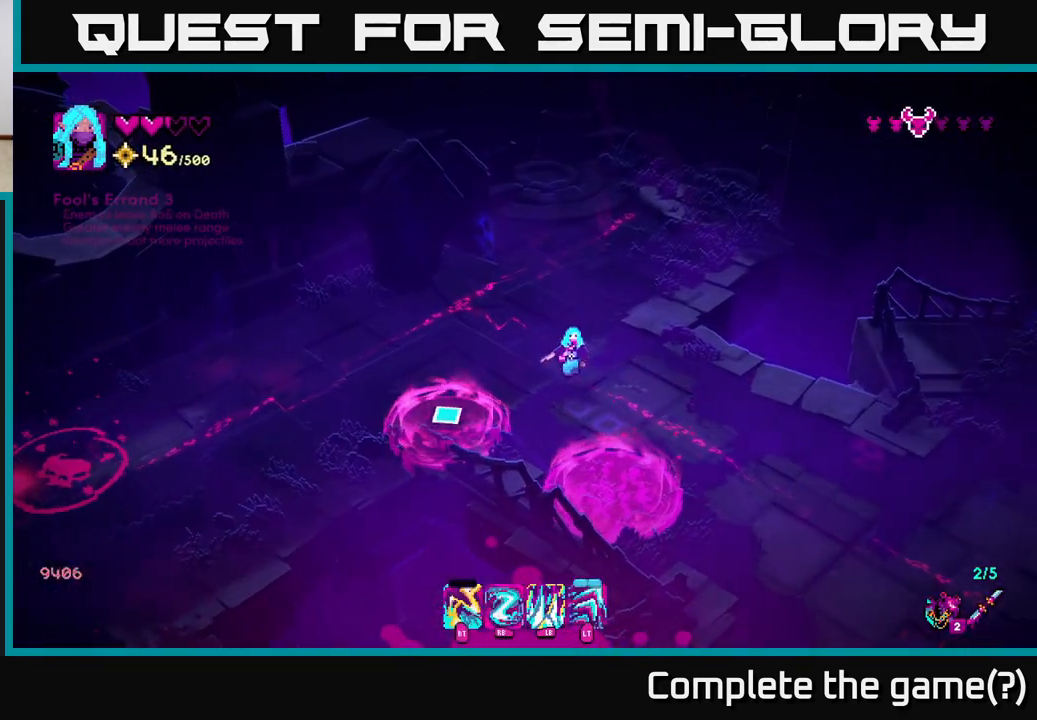
{"buttons": [], "left_stick": "left", "right_stick": "down-left", "events": []}
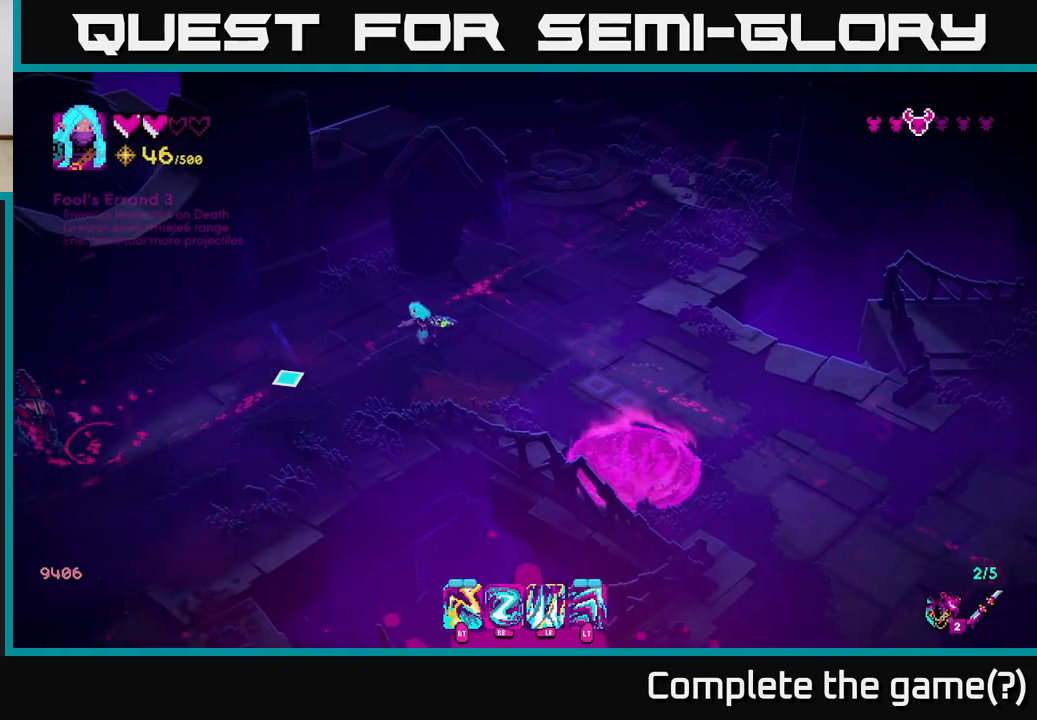
{"buttons": [], "left_stick": "up-right", "right_stick": "down-left", "events": [[50, "R1", "down"], [50, "left_stick", "down-left"], [150, "R1", "up"], [167, "left_stick", "down"], [333, "left_stick", "up"], [467, "left_stick", "up-right"]]}
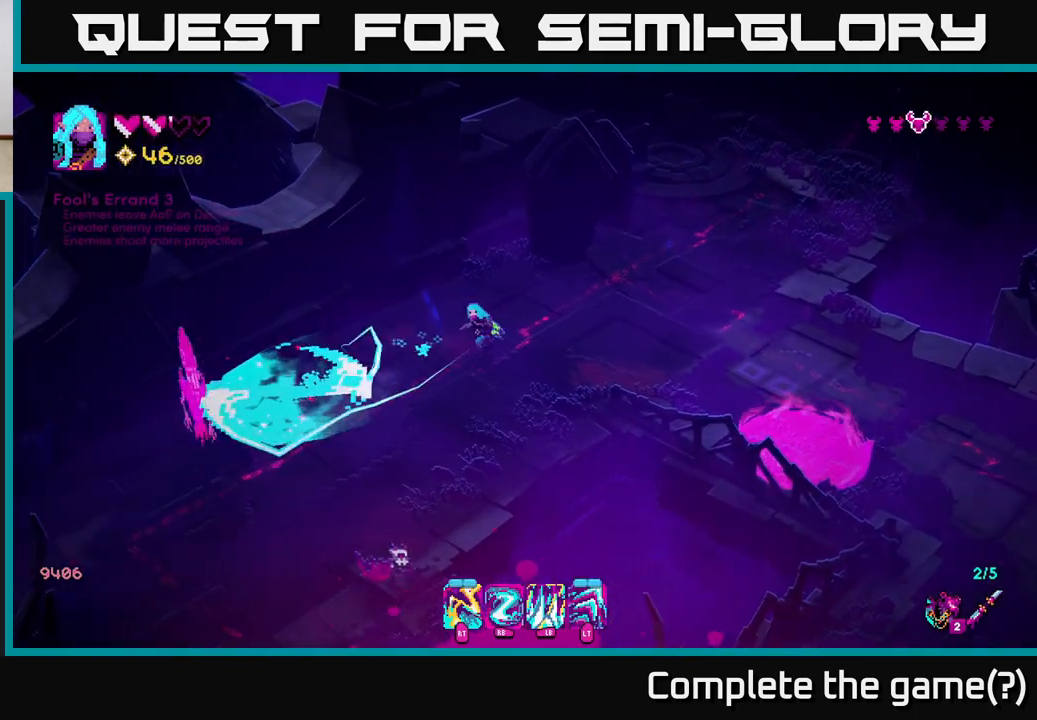
{"buttons": [], "left_stick": "down-right", "right_stick": "down-left", "events": [[17, "left_stick", "right"], [83, "left_stick", "center"], [217, "left_stick", "up"], [383, "R2", "down"], [383, "left_stick", "down-right"], [483, "R2", "up"]]}
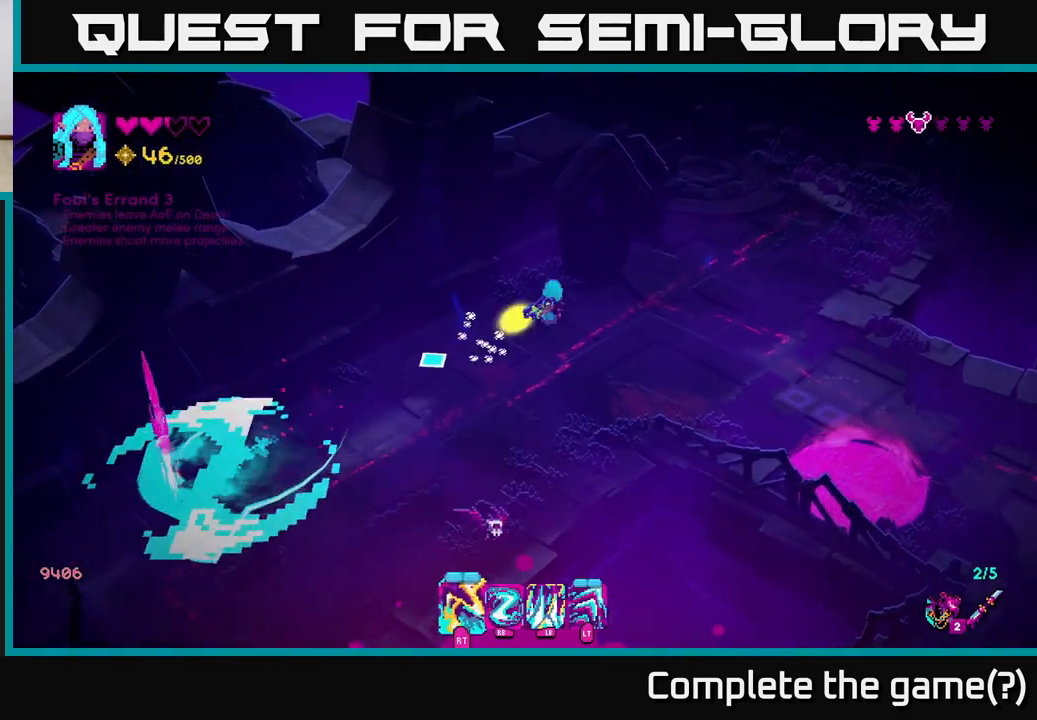
{"buttons": [], "left_stick": "up-right", "right_stick": "down-left", "events": [[267, "R2", "down"], [367, "R2", "up"], [383, "left_stick", "up-right"]]}
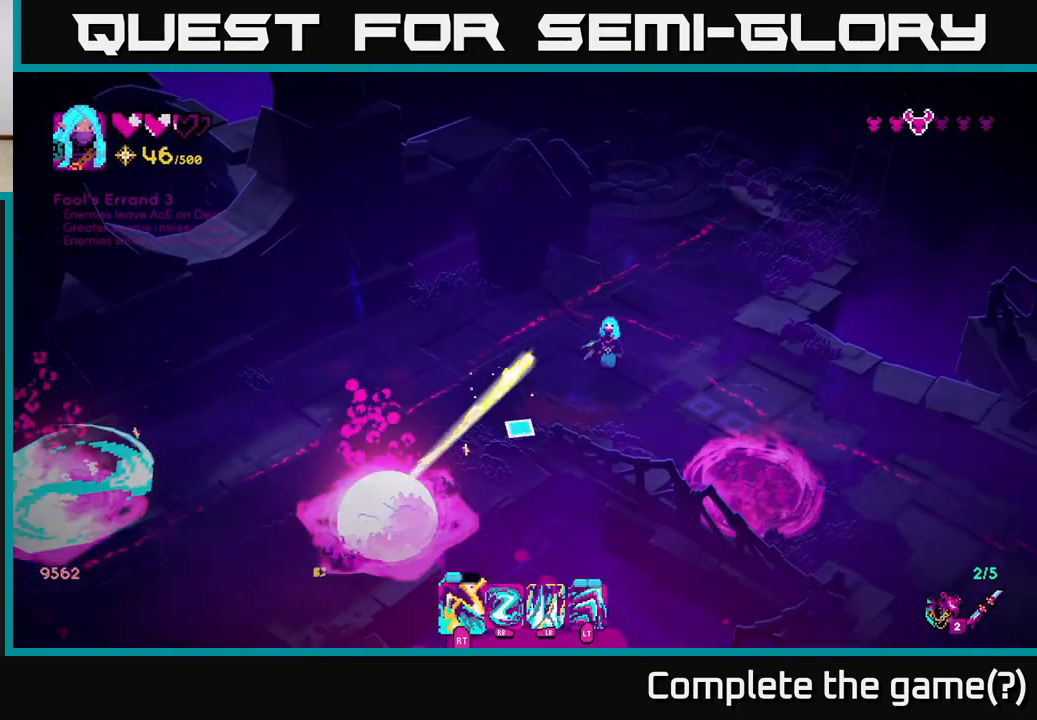
{"buttons": [], "left_stick": "left", "right_stick": "down-left", "events": [[150, "left_stick", "left"], [300, "R1", "down"], [417, "R1", "up"]]}
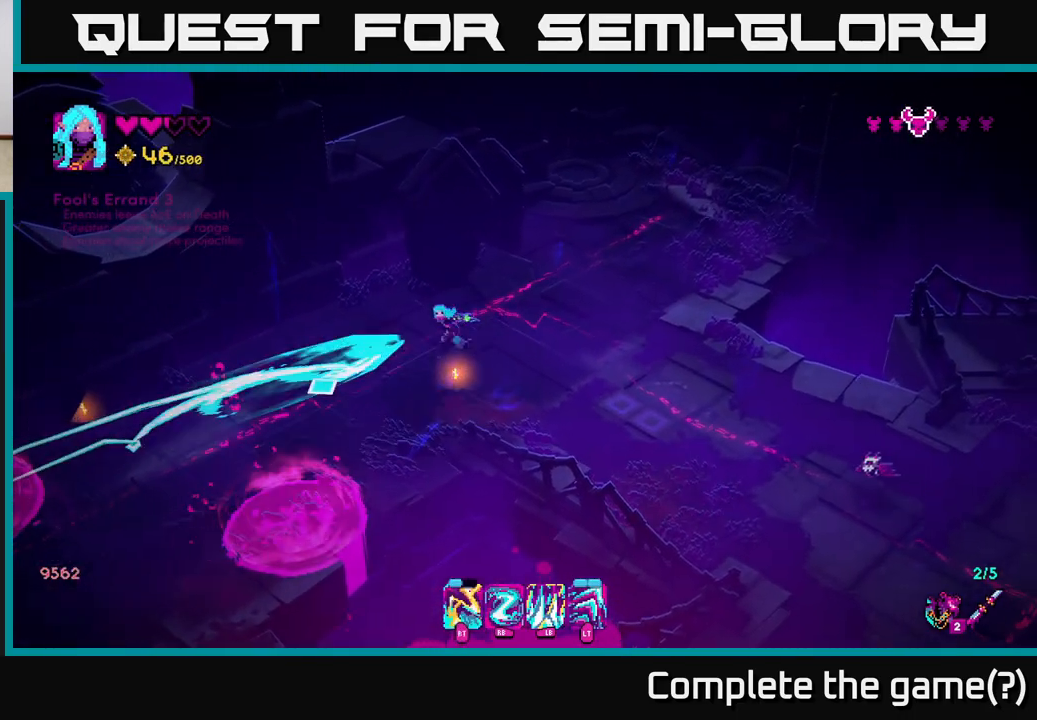
{"buttons": [], "left_stick": "down", "right_stick": "down", "events": [[33, "left_stick", "down-left"], [233, "L2", "down"], [350, "L2", "up"], [450, "left_stick", "down"], [467, "right_stick", "down"]]}
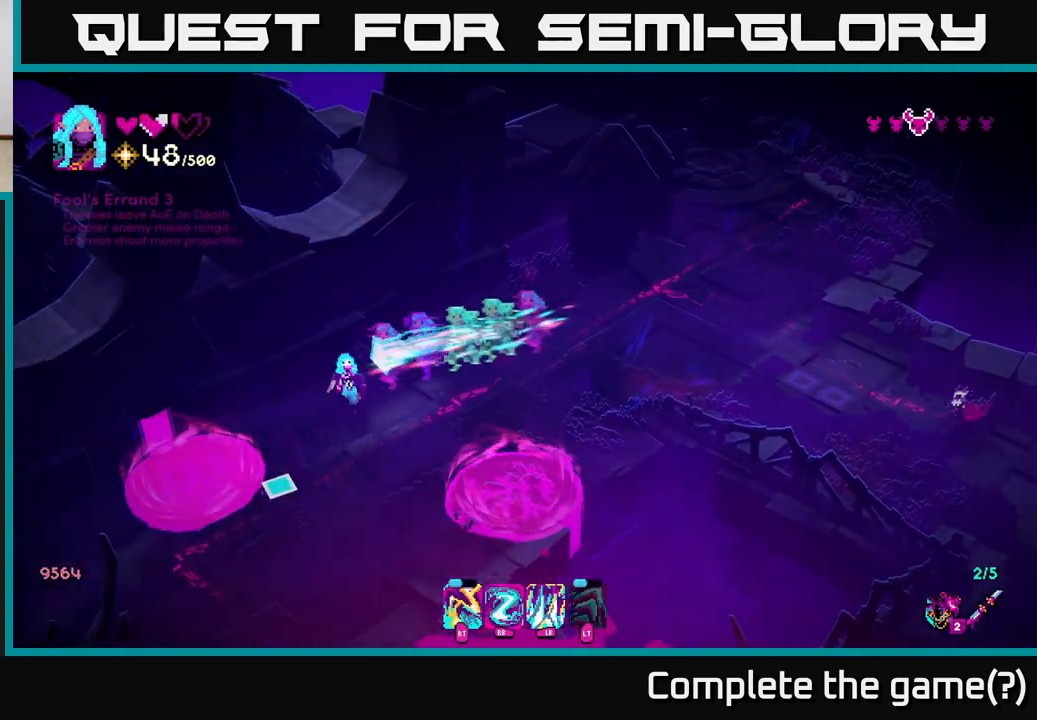
{"buttons": [], "left_stick": "down", "right_stick": "right", "events": [[33, "left_stick", "down-right"], [250, "left_stick", "down"], [283, "right_stick", "right"]]}
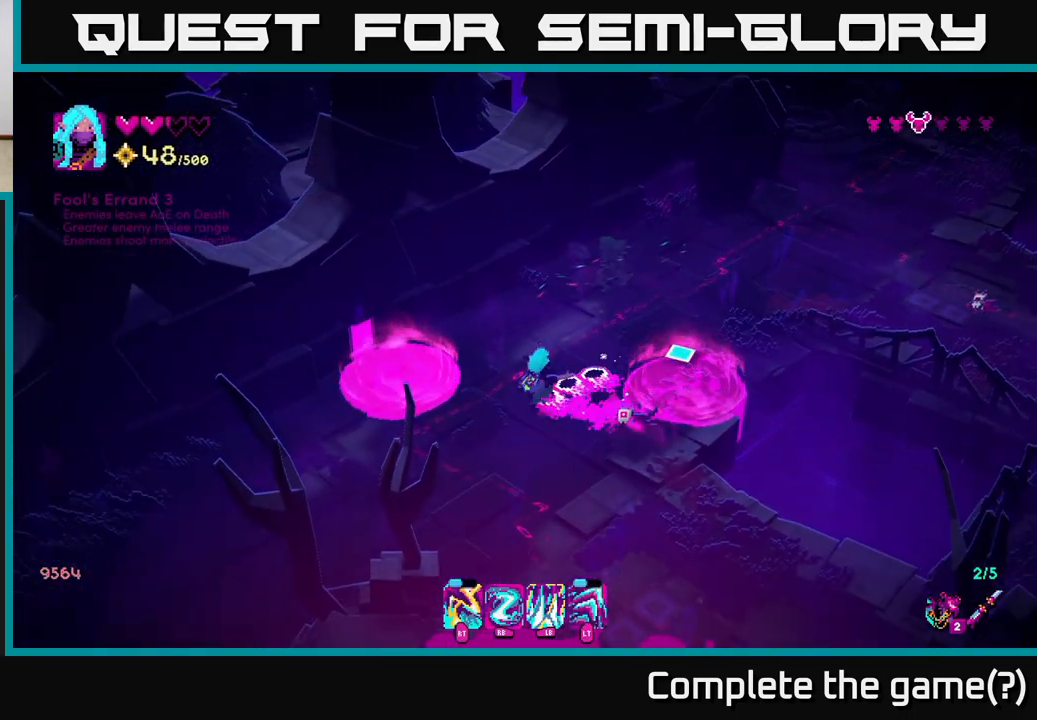
{"buttons": [], "left_stick": "down-right", "right_stick": "up-right", "events": [[100, "left_stick", "down-left"], [183, "R1", "down"], [283, "R1", "up"], [383, "left_stick", "down"], [383, "right_stick", "up-right"], [483, "left_stick", "down-right"]]}
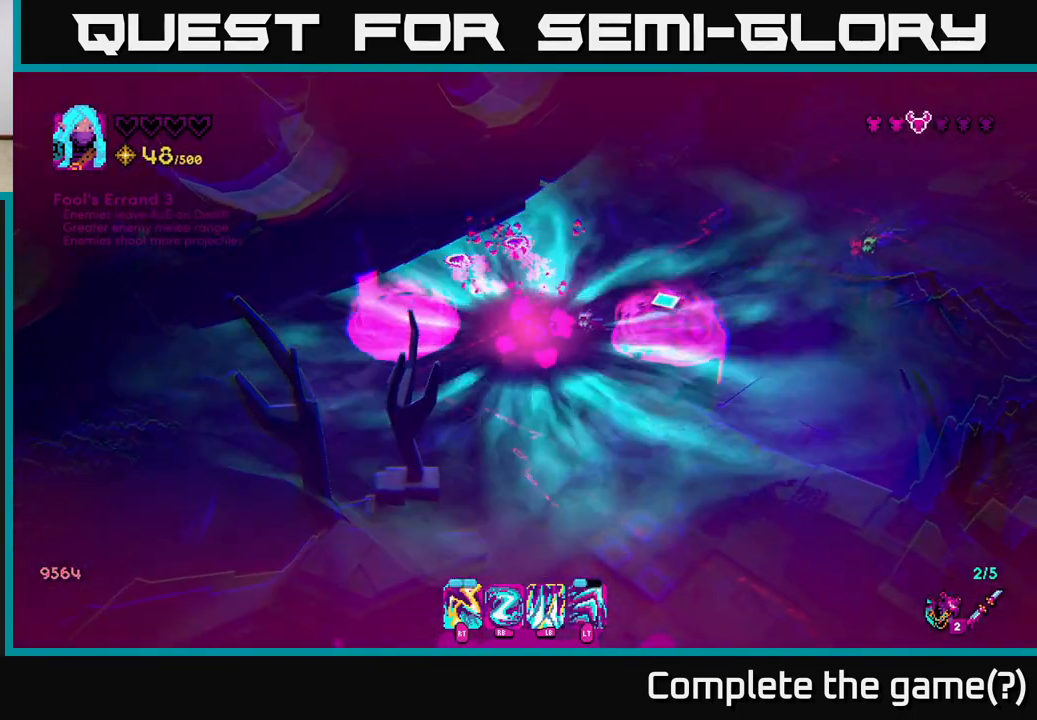
{"buttons": [], "left_stick": "center", "right_stick": "up-right", "events": [[183, "left_stick", "down"], [250, "L2", "down"], [383, "L2", "up"], [383, "left_stick", "center"]]}
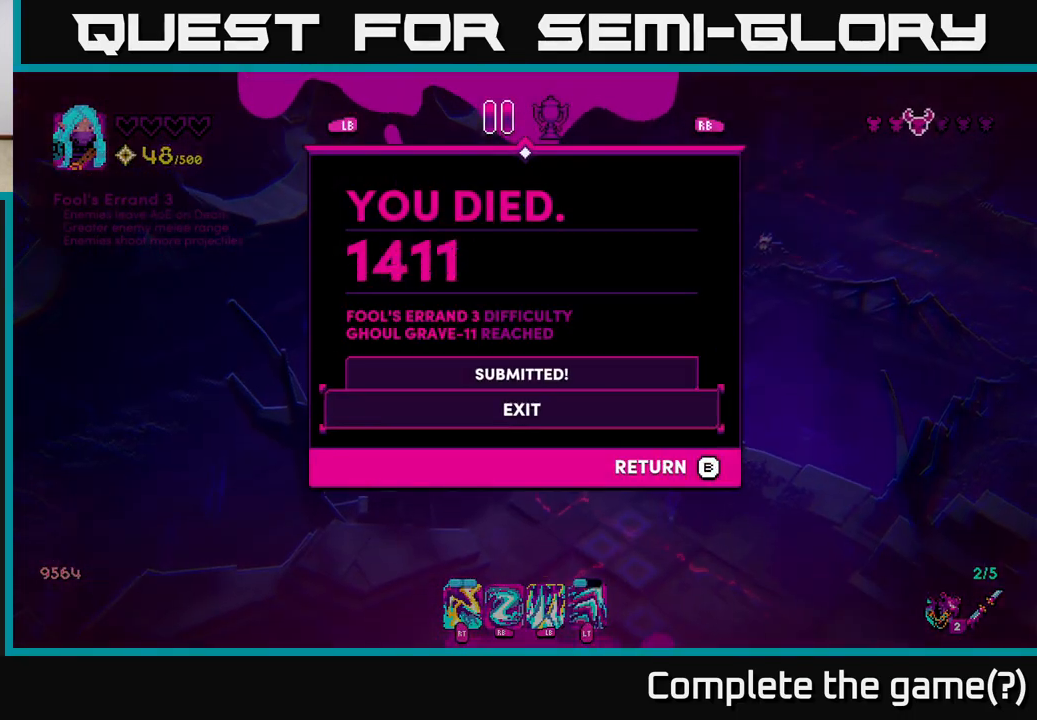
{"buttons": [], "left_stick": "center", "right_stick": "center", "events": [[33, "right_stick", "center"]]}